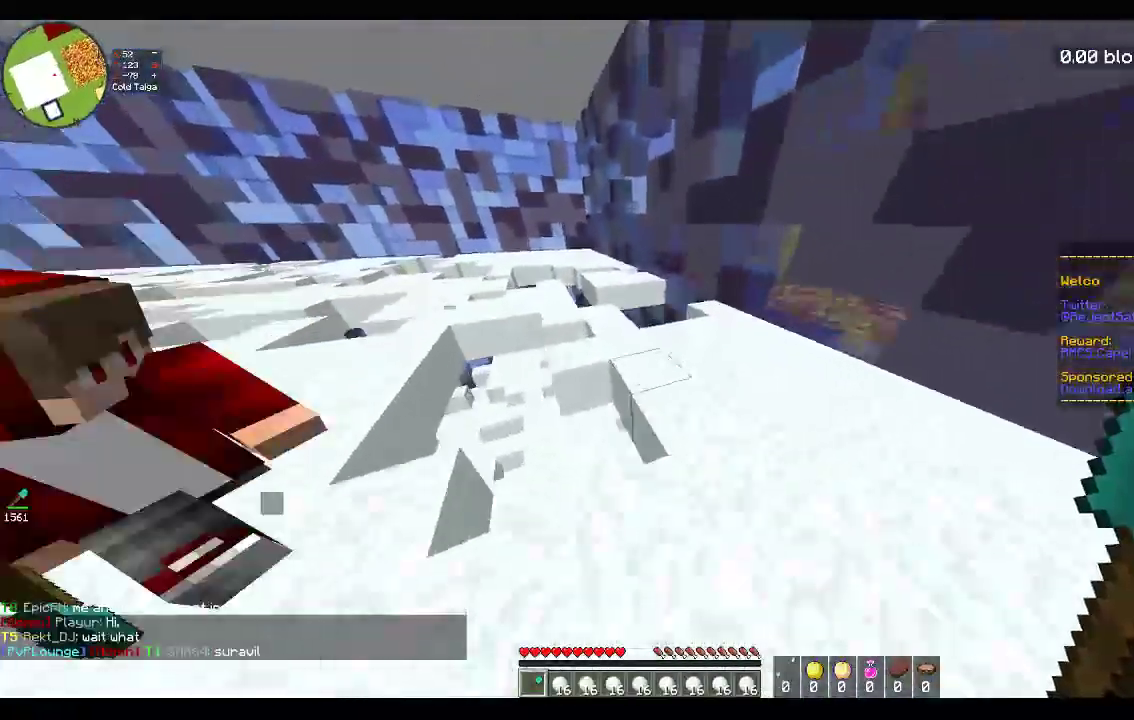
Gameplay with keyboard and mouse; each line is a JSON object with the keys and mouse buttons held at the frame after it. "events" lists presses ("down") and releases ("up") of "a", "d", "s", "space", "w", "mouse_left" and "mouse_right" between this image and that frame as [ms after this image, input, new state], when the widget could be followed in between. "mouse_left", "mouse_right" = the "left", "right" buttons of the "mouse" list. No other keys are recorded. Fast repeated clicks can show as one long hold. Mouse movement is not recorded.
{"keys": ["space", "w"], "mouse": [], "events": [[233, "a", "down"], [250, "space", "up"], [350, "a", "up"], [500, "space", "down"]]}
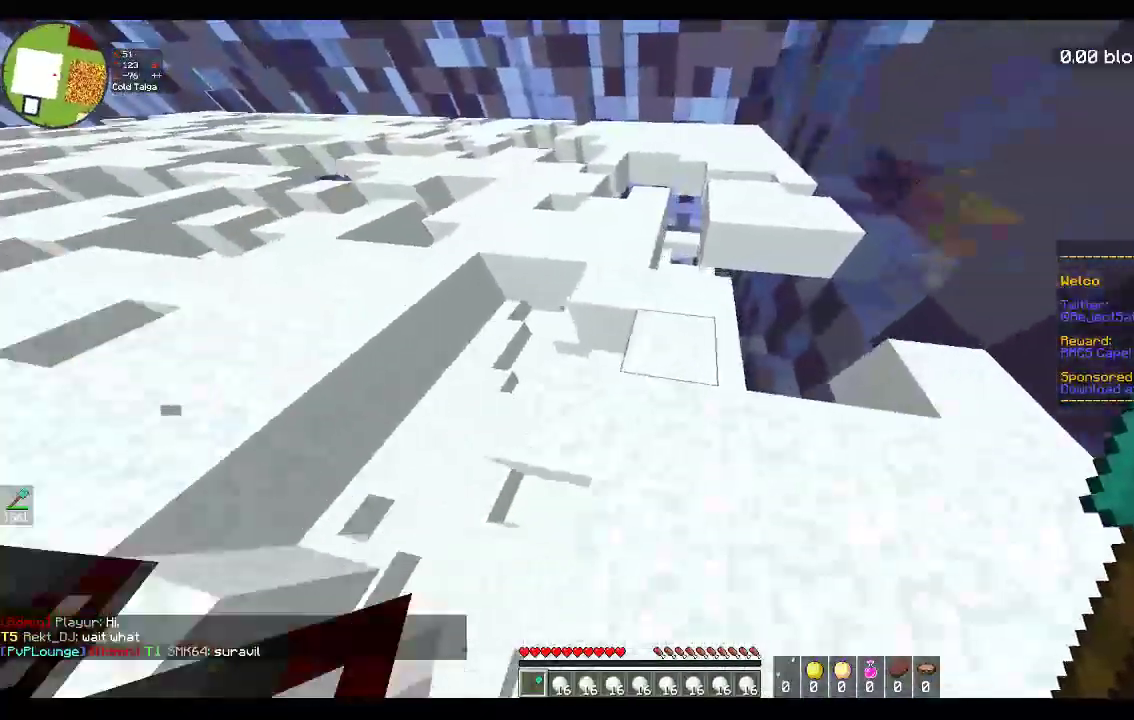
{"keys": ["w"], "mouse": [], "events": [[83, "a", "down"], [267, "a", "up"], [317, "space", "up"]]}
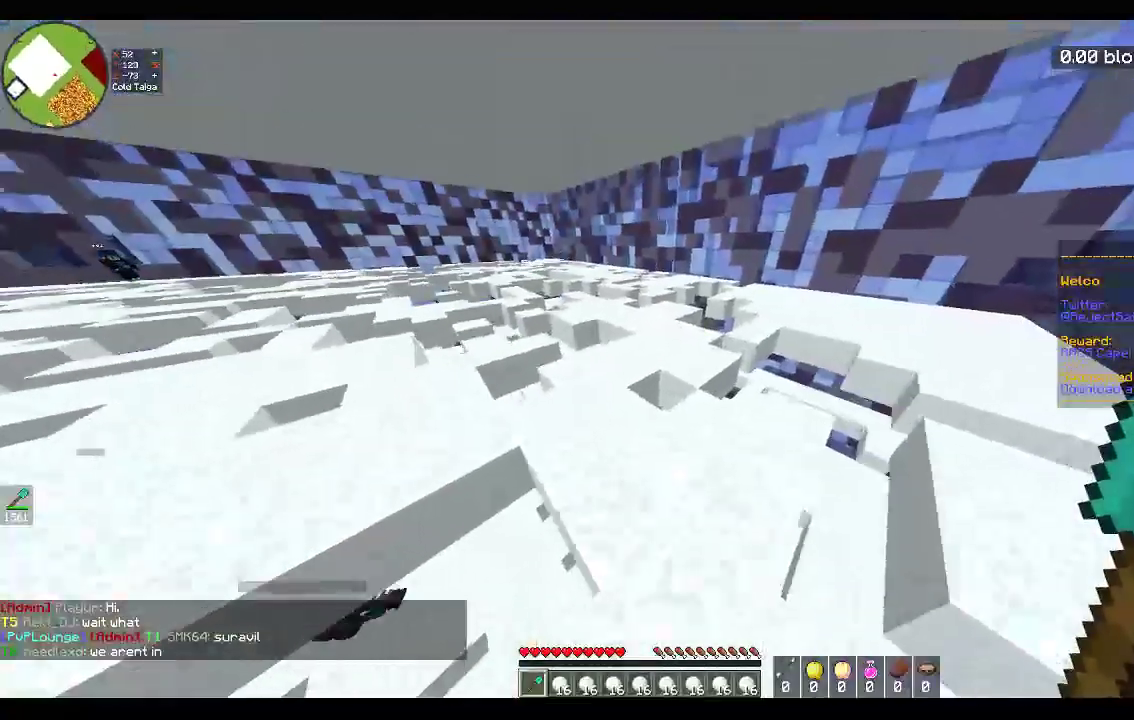
{"keys": ["space", "w"], "mouse": [], "events": [[17, "space", "down"]]}
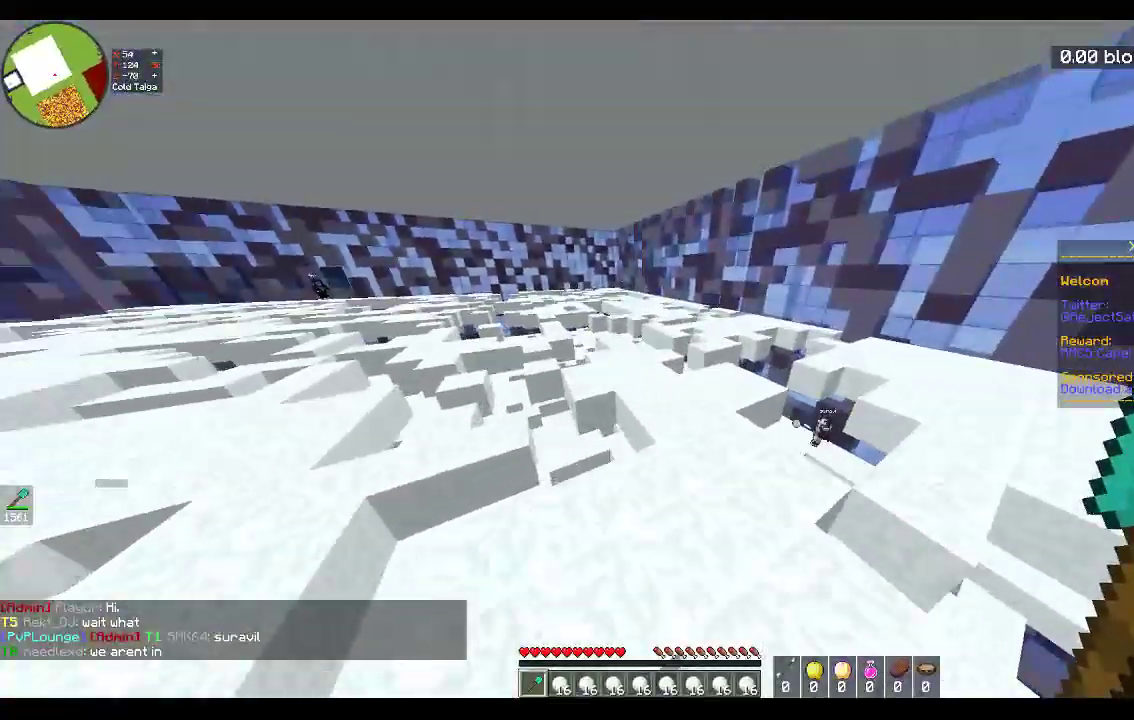
{"keys": ["space", "w"], "mouse": [], "events": [[17, "space", "up"], [117, "space", "down"]]}
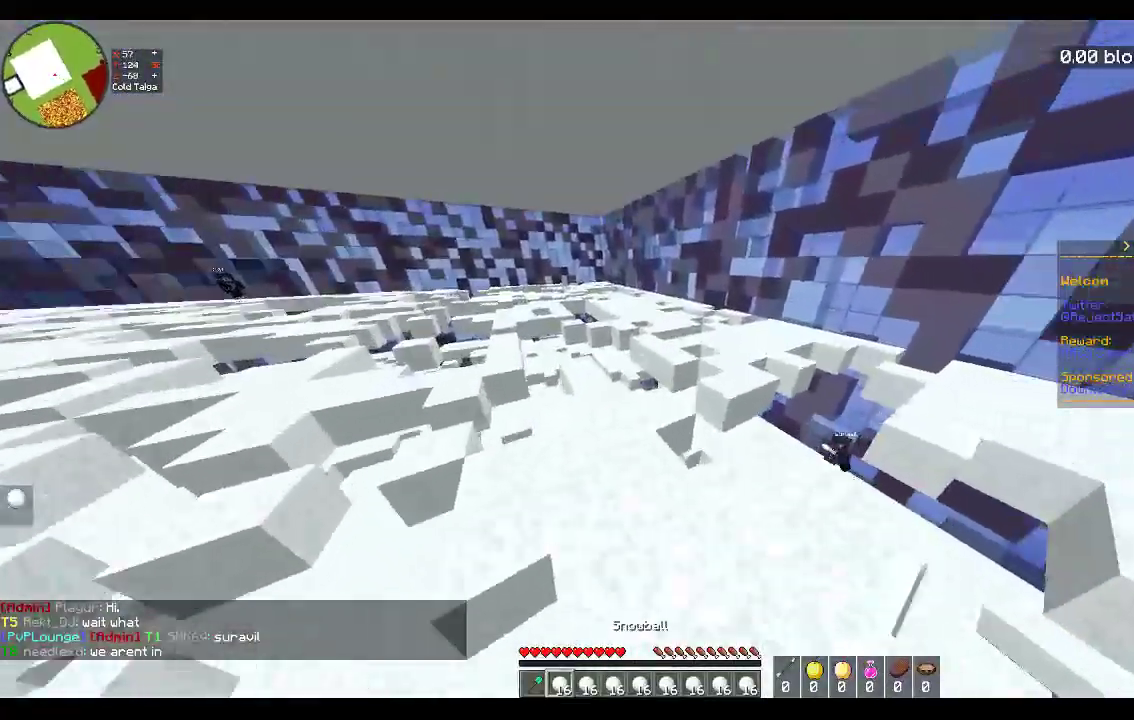
{"keys": ["w"], "mouse": [], "events": [[133, "space", "up"]]}
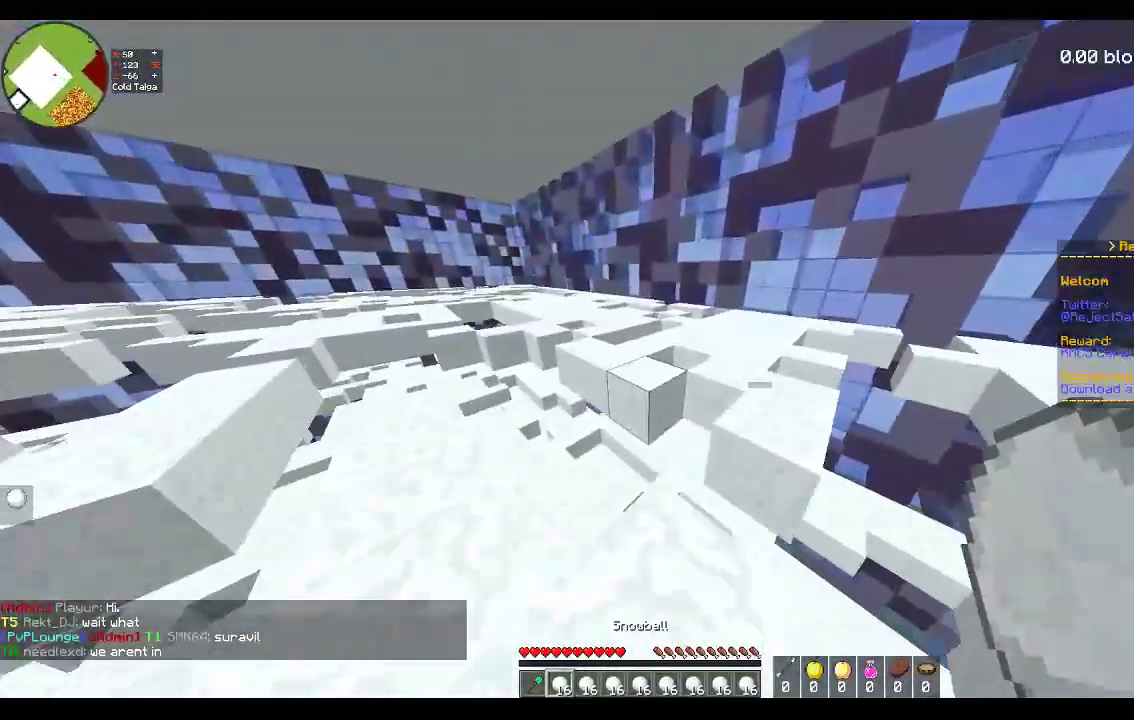
{"keys": ["w"], "mouse": [], "events": [[33, "space", "down"], [233, "space", "up"]]}
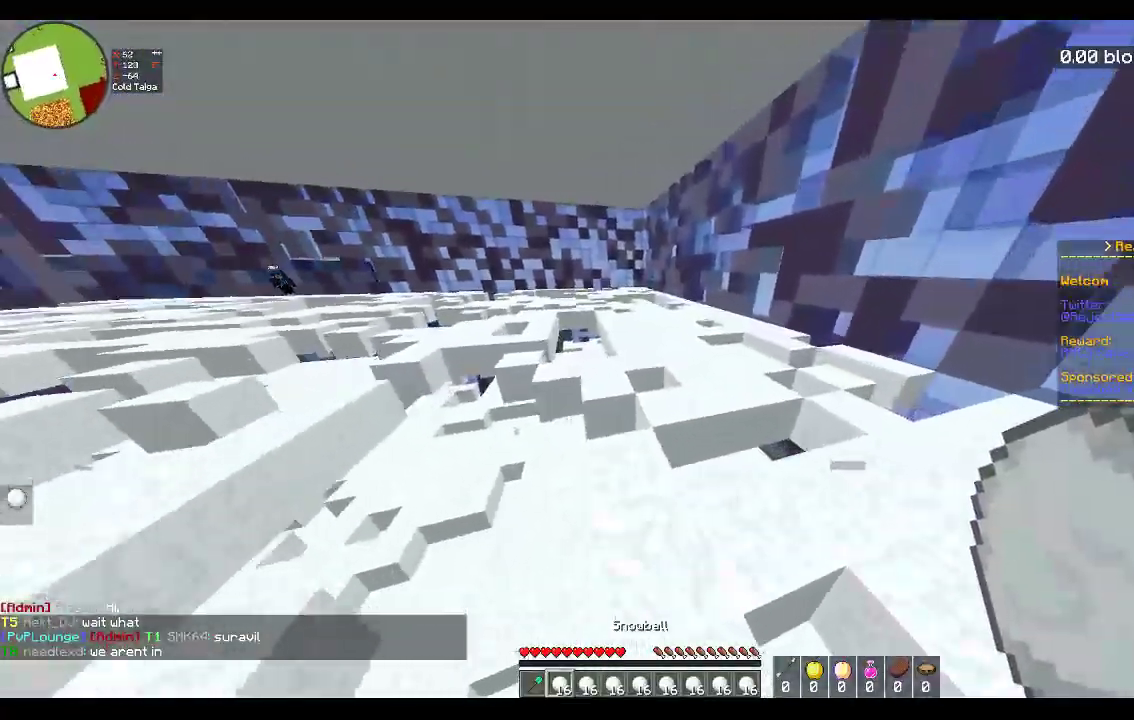
{"keys": ["a", "w"], "mouse": ["left"], "events": [[100, "space", "down"], [367, "mouse_left", "down"], [383, "a", "down"], [417, "space", "up"]]}
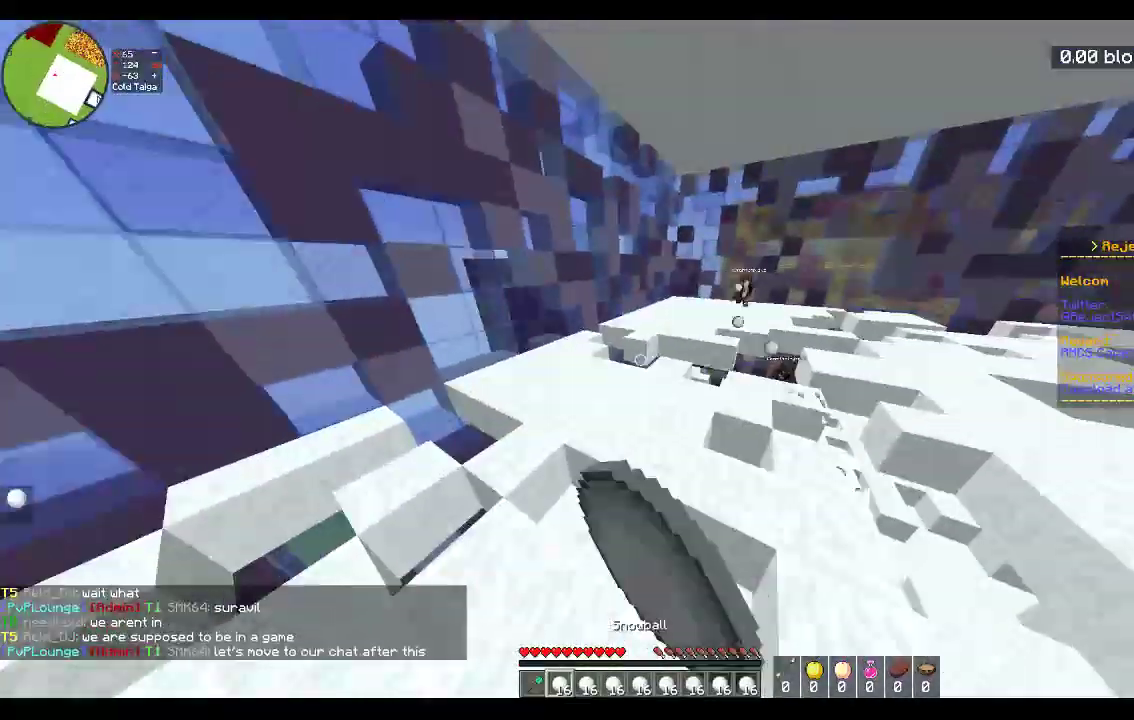
{"keys": ["s"], "mouse": [], "events": [[250, "w", "up"], [300, "s", "down"], [350, "mouse_left", "up"], [450, "a", "up"]]}
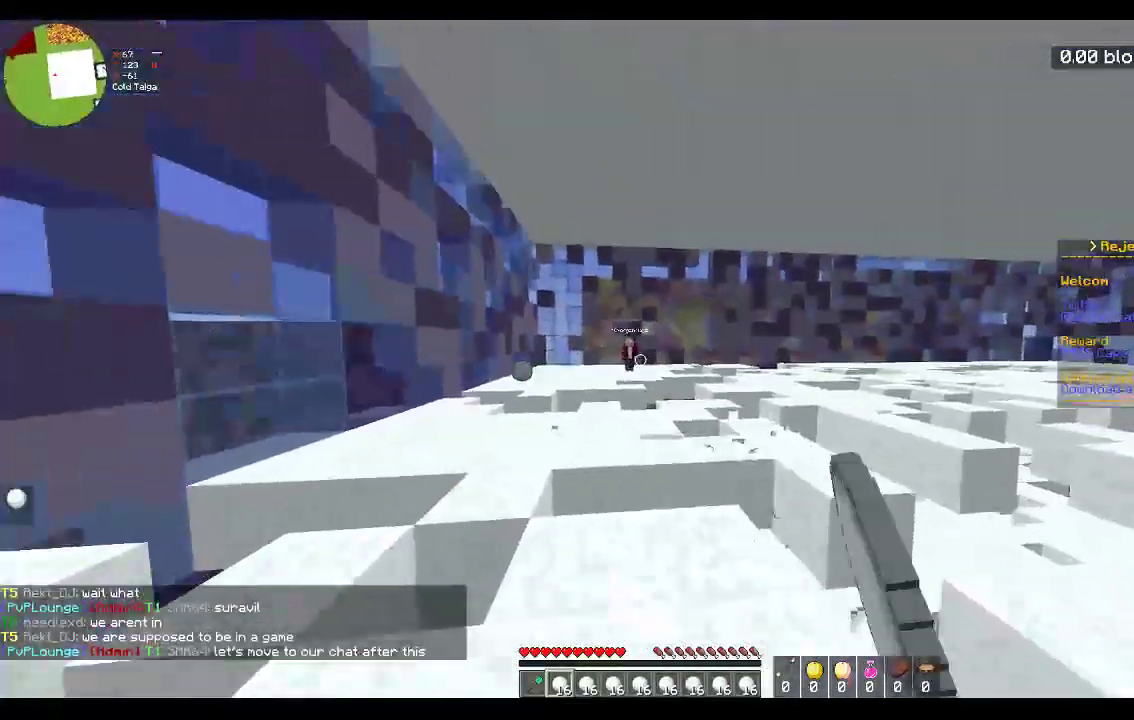
{"keys": ["a", "w"], "mouse": ["right"], "events": [[33, "d", "down"], [33, "mouse_right", "down"], [217, "w", "down"], [233, "s", "up"], [317, "a", "down"], [383, "d", "up"]]}
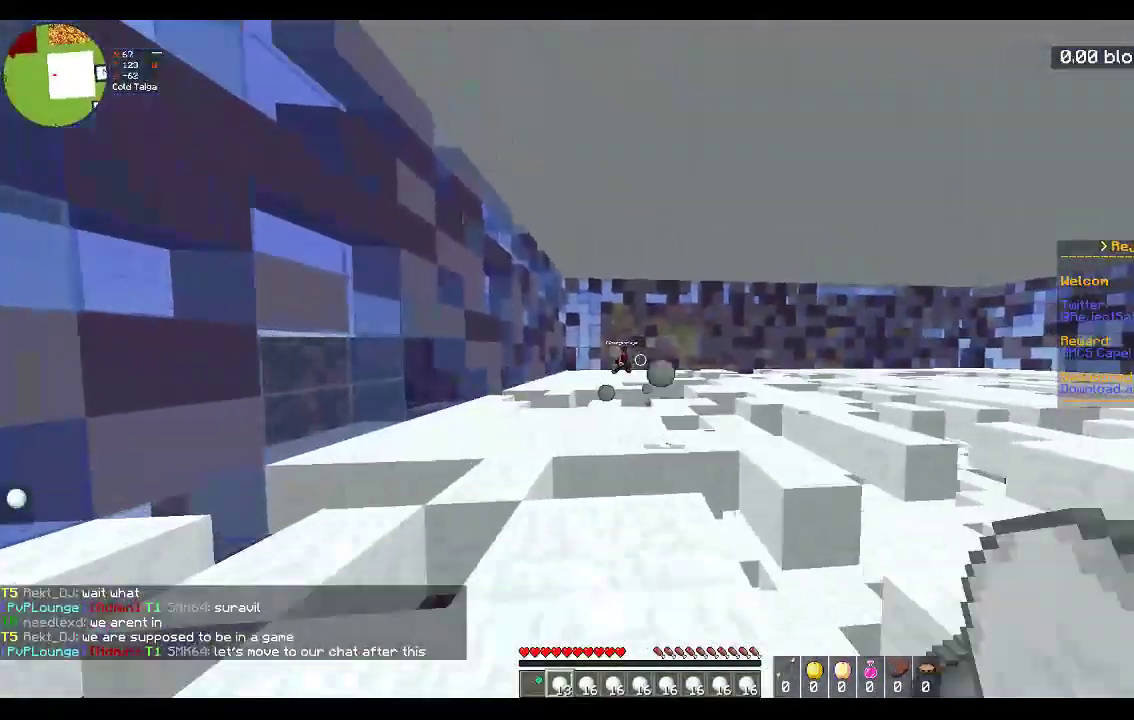
{"keys": ["a", "w"], "mouse": ["right"], "events": [[233, "space", "down"], [483, "space", "up"]]}
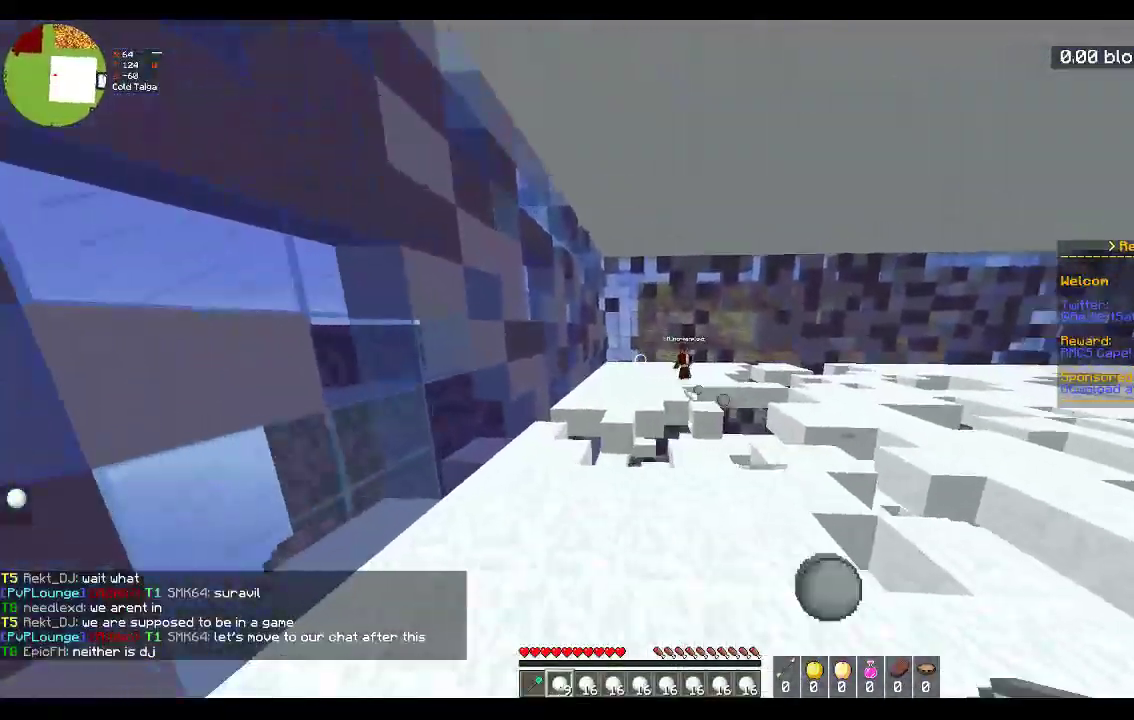
{"keys": ["a", "w"], "mouse": ["right"], "events": []}
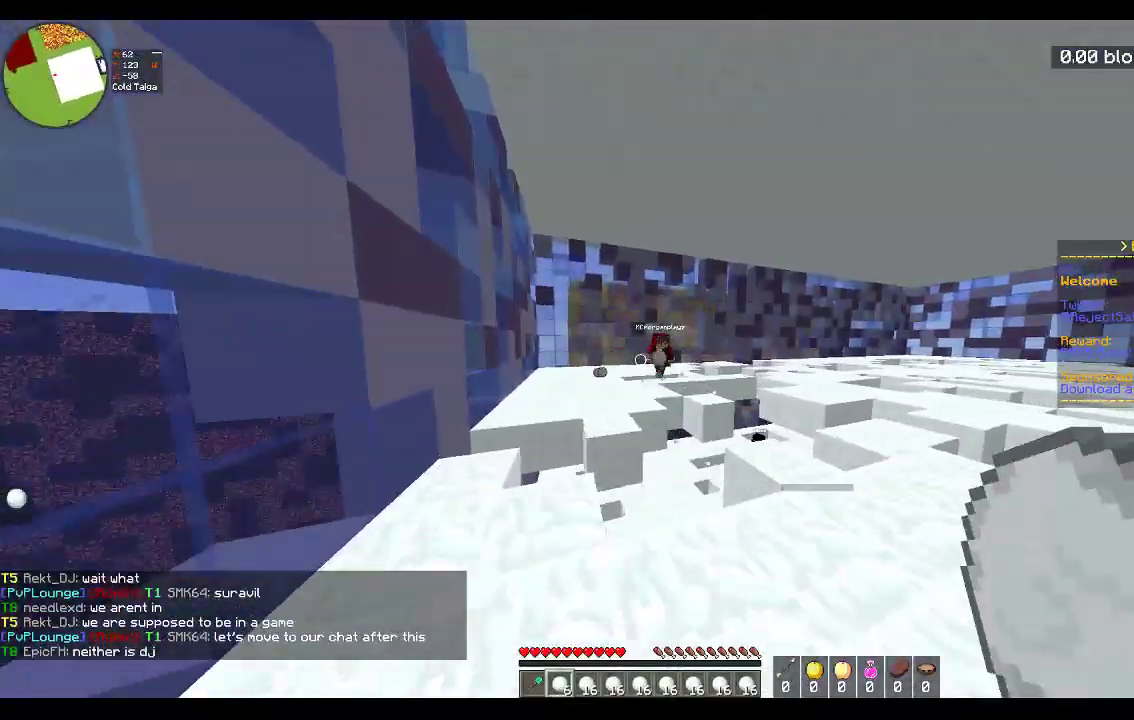
{"keys": ["a", "space", "w"], "mouse": ["right"], "events": [[433, "space", "down"]]}
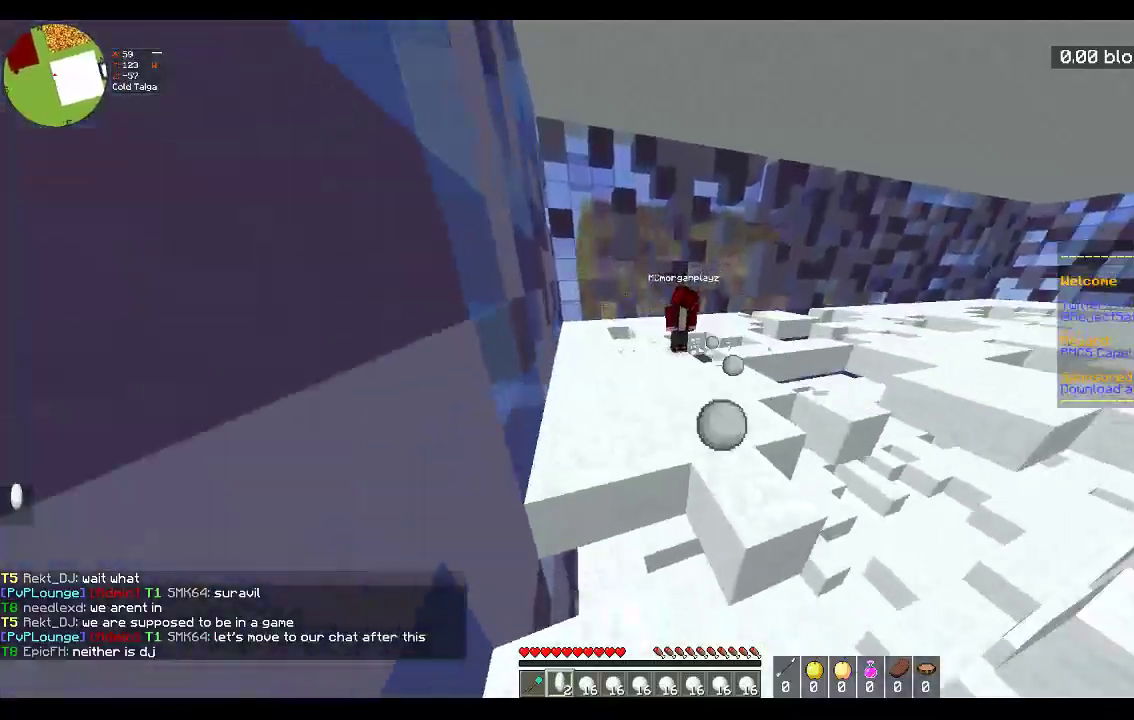
{"keys": ["w"], "mouse": [], "events": [[100, "mouse_right", "up"], [183, "space", "up"], [200, "a", "up"]]}
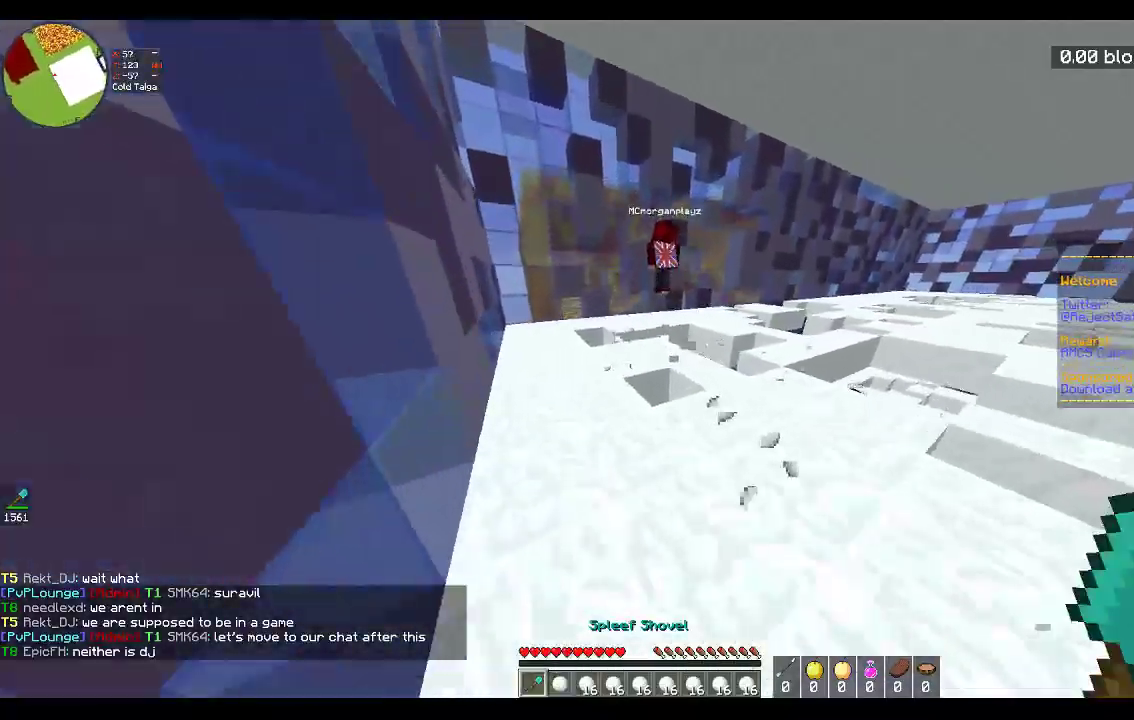
{"keys": ["d", "w"], "mouse": [], "events": [[67, "a", "down"], [217, "d", "down"], [300, "a", "up"]]}
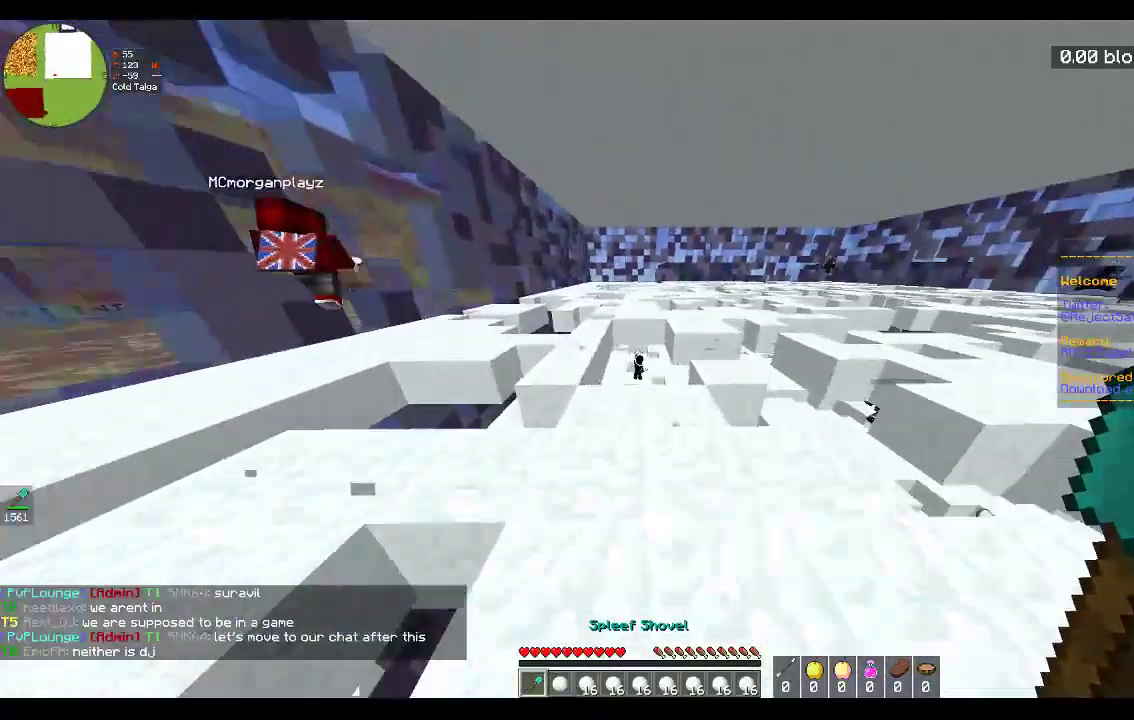
{"keys": ["space", "w"], "mouse": [], "events": [[33, "d", "up"], [83, "a", "down"], [250, "a", "up"], [283, "space", "down"]]}
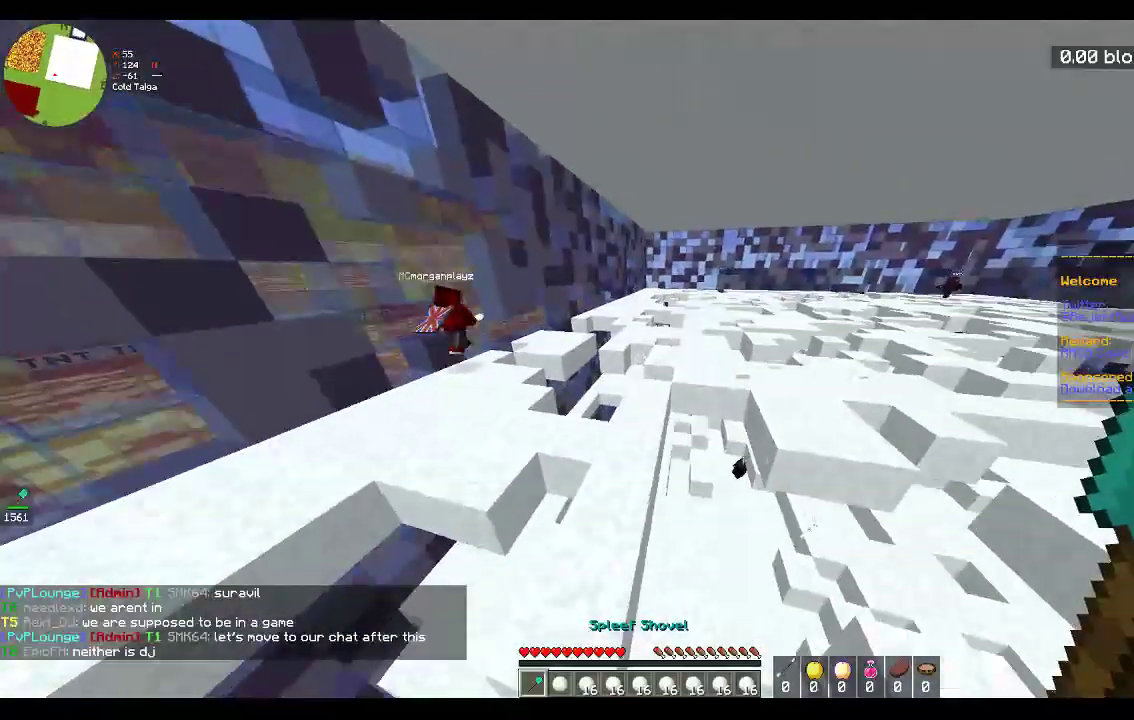
{"keys": ["space", "w"], "mouse": [], "events": [[117, "space", "up"], [317, "space", "down"]]}
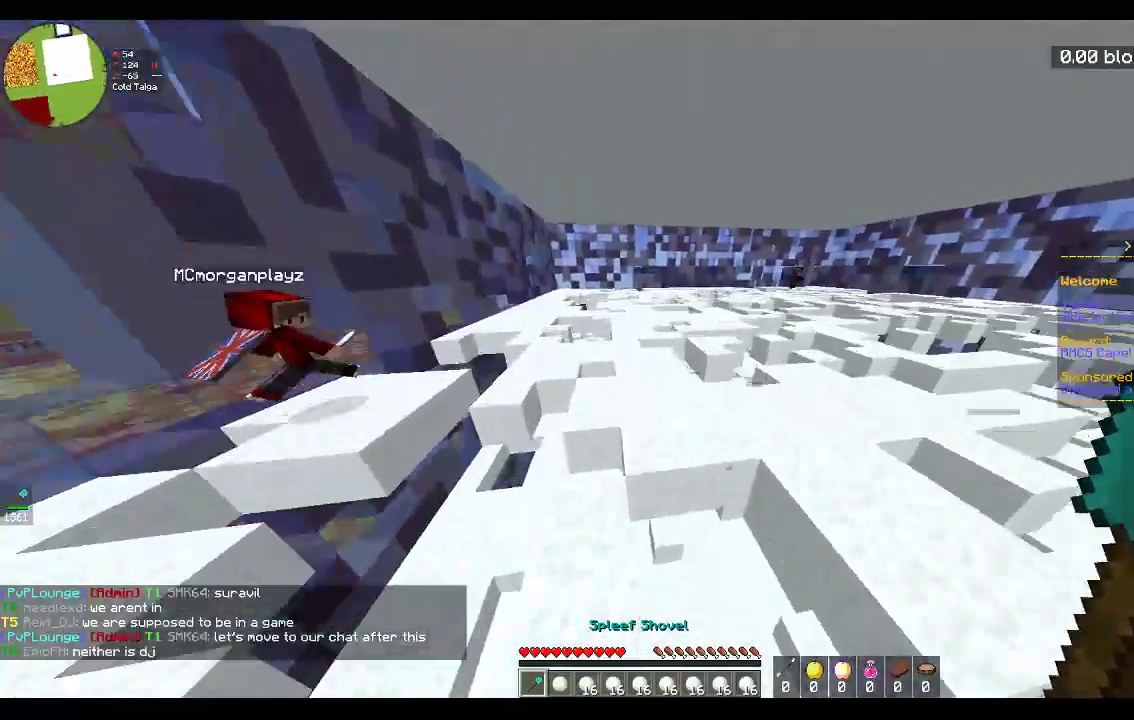
{"keys": ["d"], "mouse": ["right"], "events": [[83, "d", "down"], [83, "space", "up"], [433, "mouse_right", "down"], [500, "w", "up"]]}
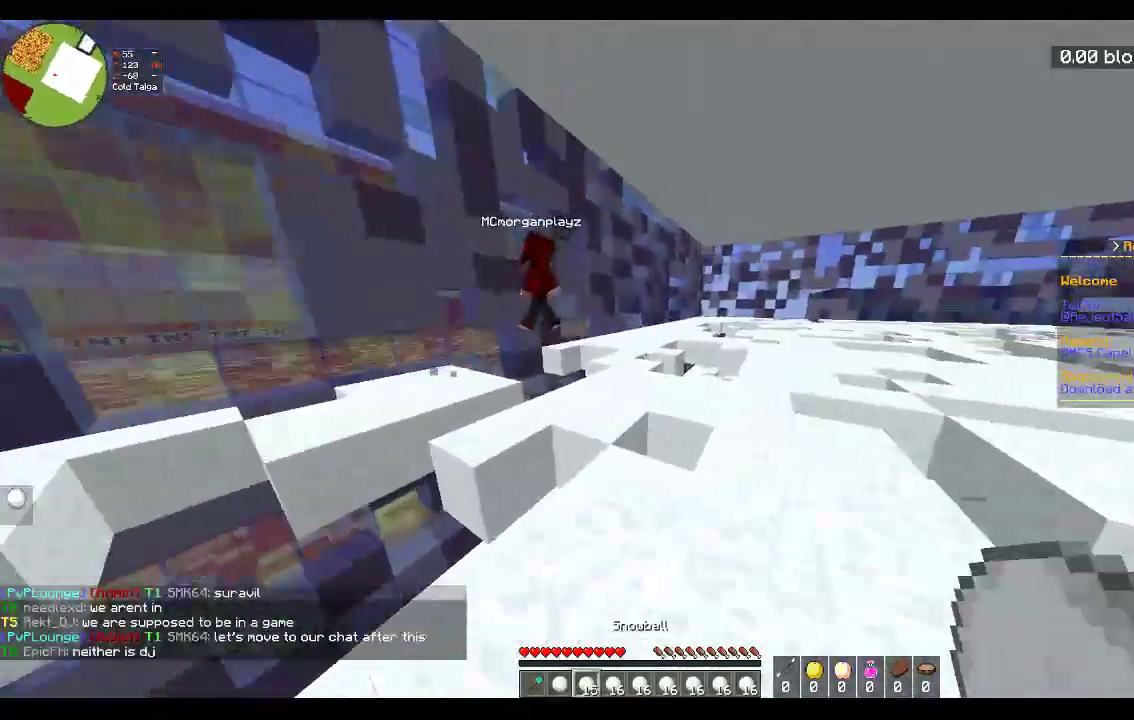
{"keys": ["d", "w"], "mouse": ["right"], "events": [[67, "mouse_right", "up"], [83, "w", "down"], [217, "mouse_right", "down"]]}
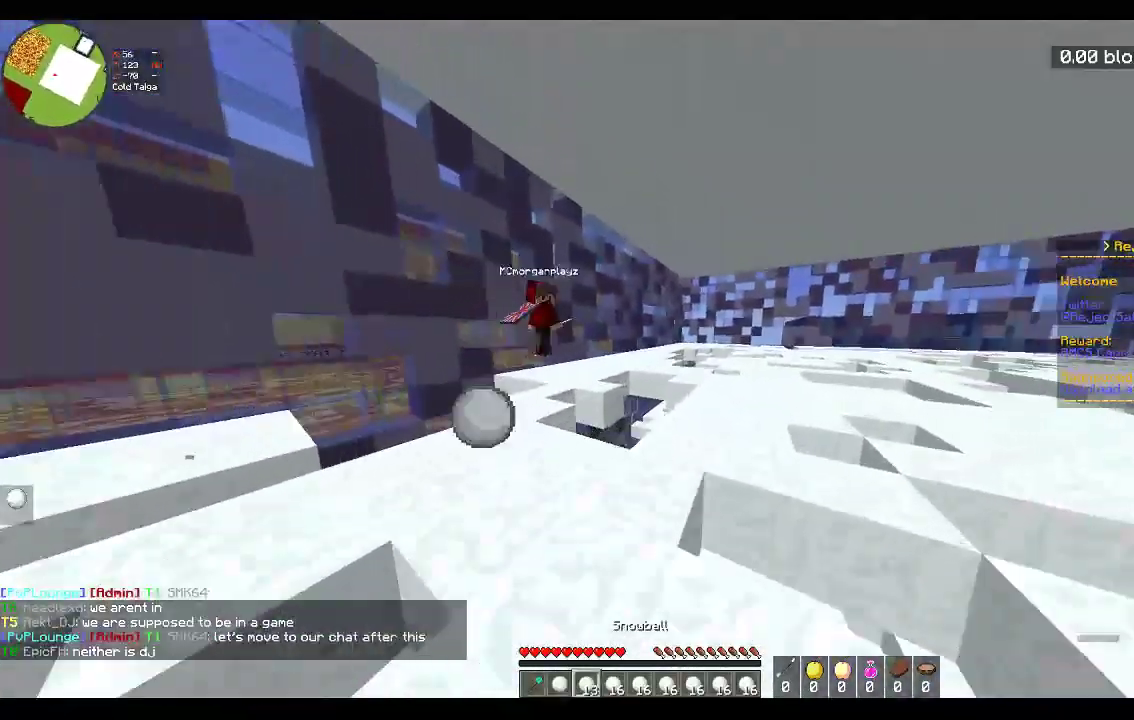
{"keys": ["d", "w"], "mouse": ["right"], "events": [[150, "a", "down"], [200, "d", "up"], [317, "d", "down"], [450, "a", "up"]]}
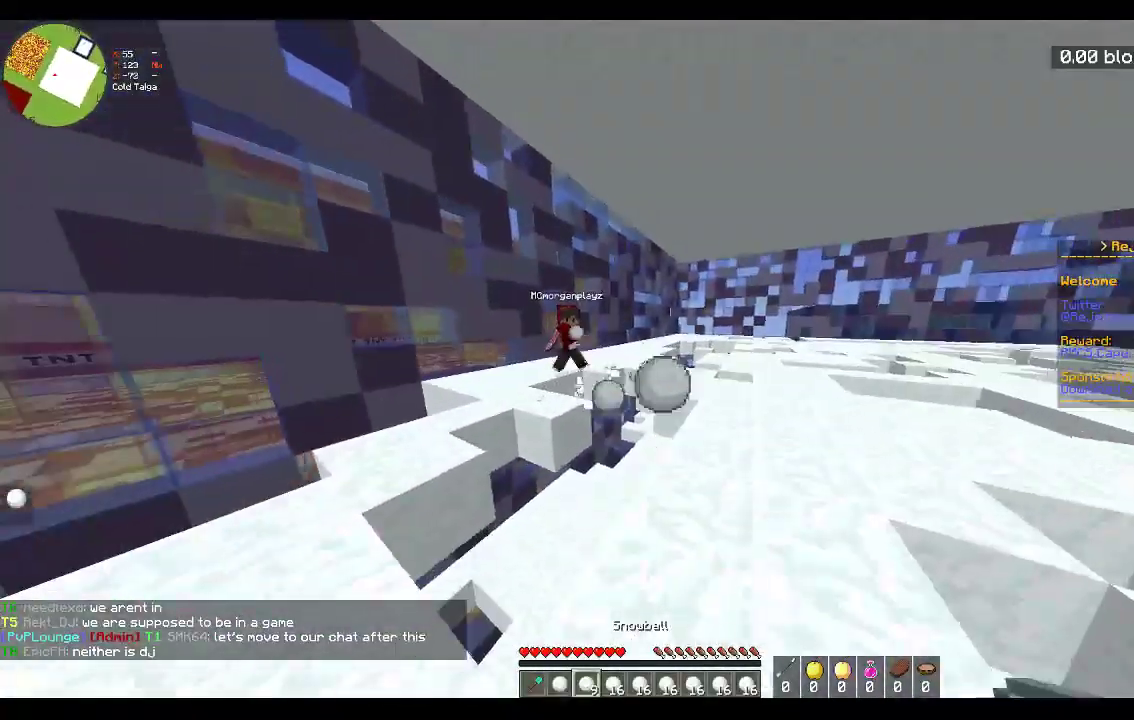
{"keys": ["d", "w"], "mouse": ["right"], "events": []}
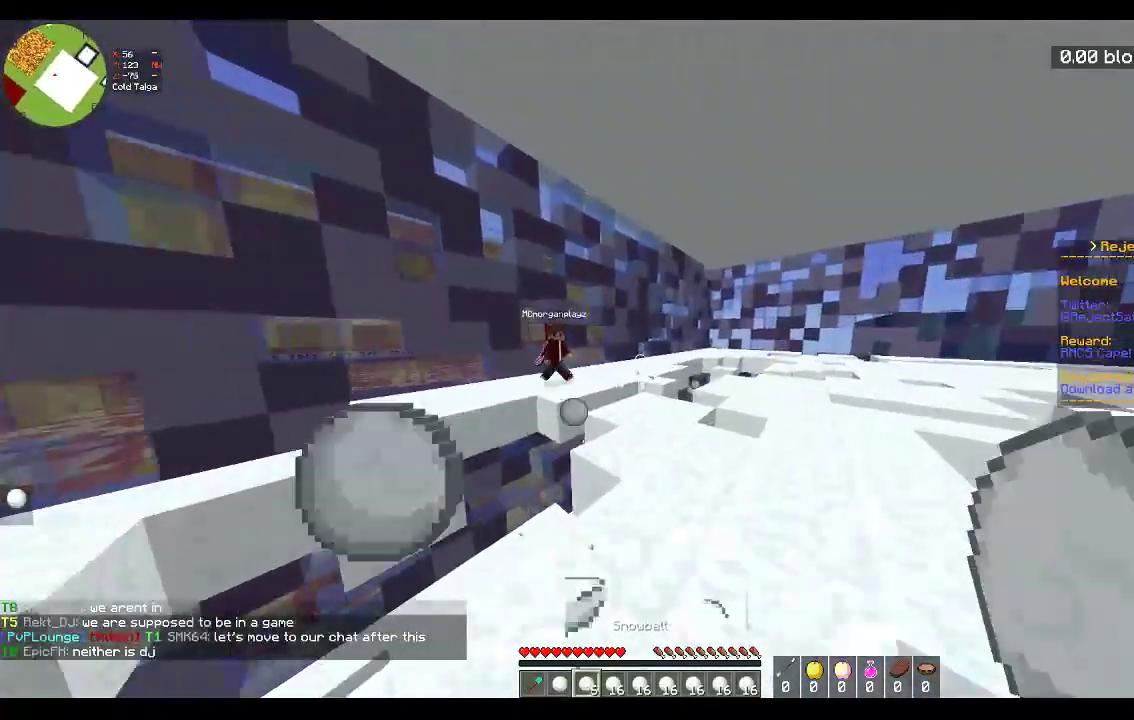
{"keys": ["d", "w"], "mouse": ["right"], "events": []}
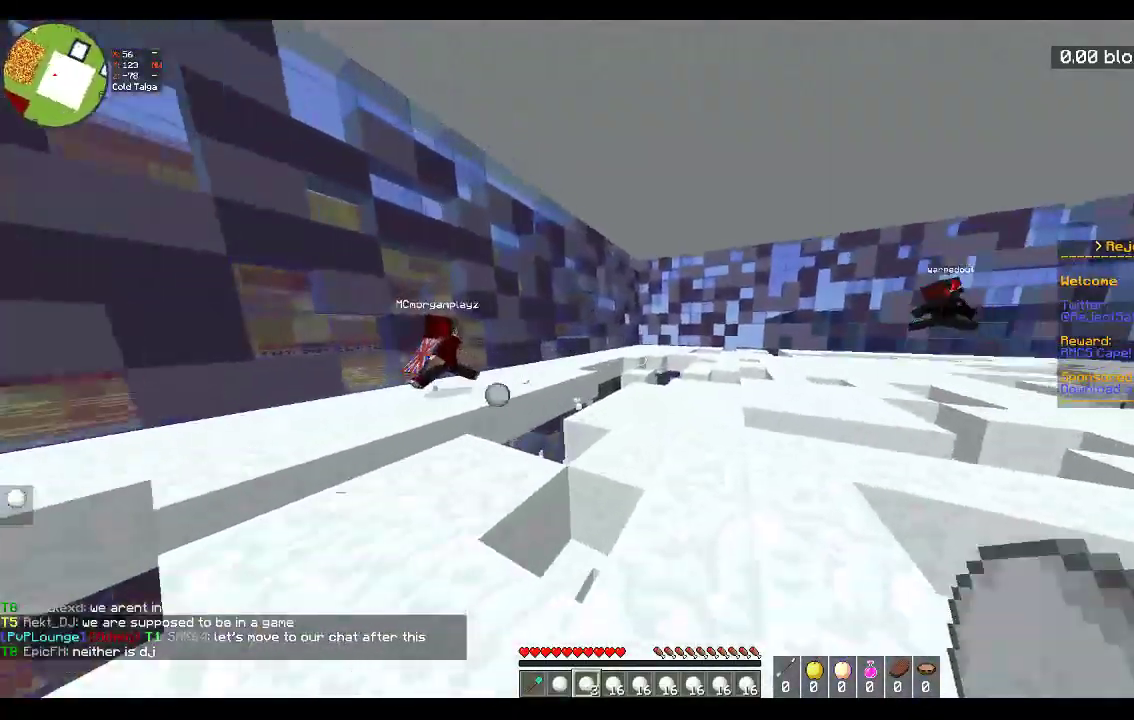
{"keys": ["d", "w"], "mouse": ["right"], "events": [[67, "d", "up"], [200, "mouse_right", "up"], [217, "d", "down"], [317, "mouse_right", "down"]]}
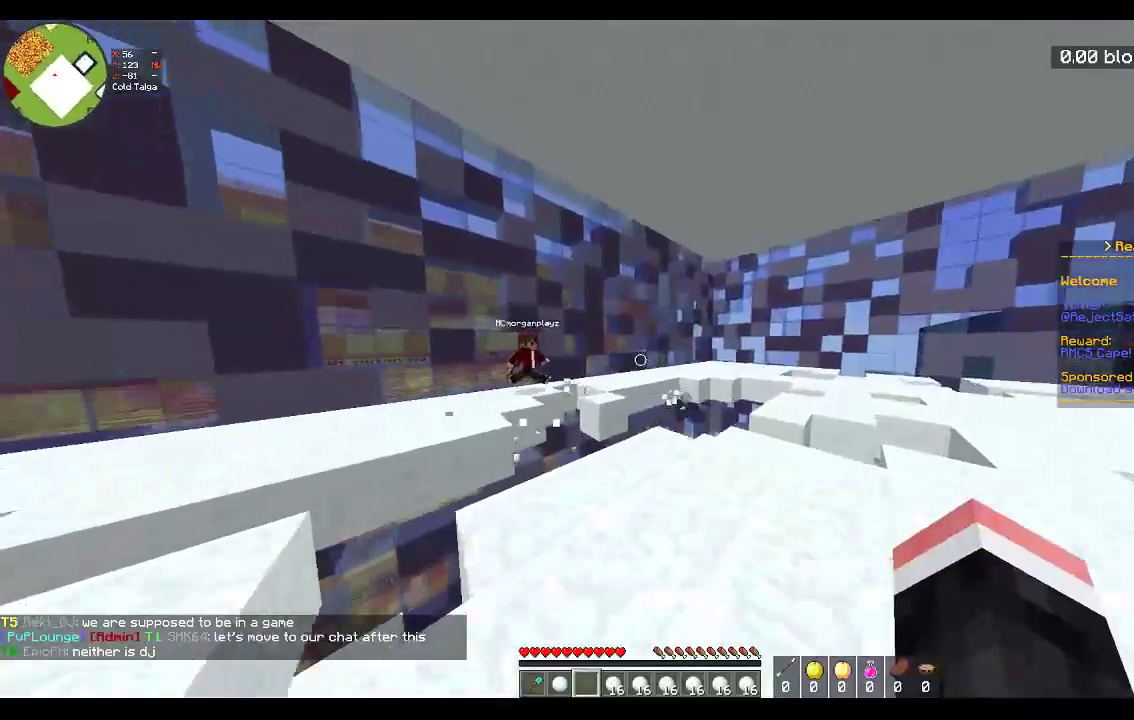
{"keys": ["w"], "mouse": [], "events": [[67, "d", "up"], [183, "a", "down"], [267, "d", "down"], [267, "mouse_right", "up"], [317, "a", "up"], [450, "d", "up"]]}
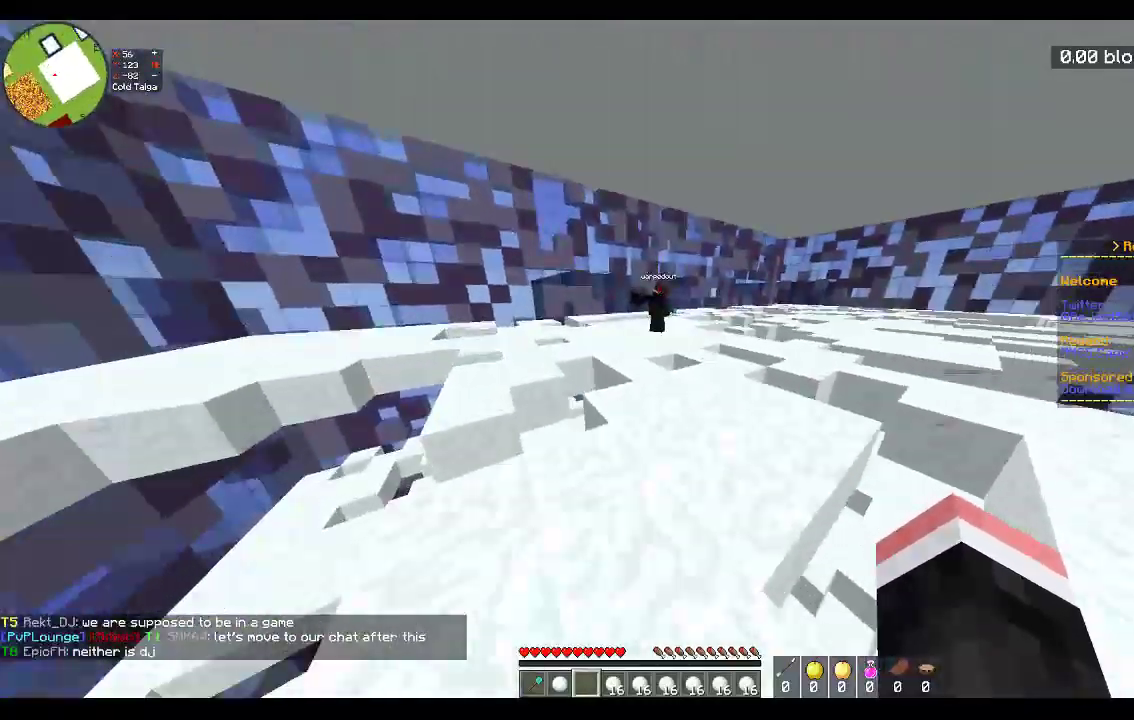
{"keys": ["w"], "mouse": [], "events": [[83, "space", "down"], [333, "space", "up"]]}
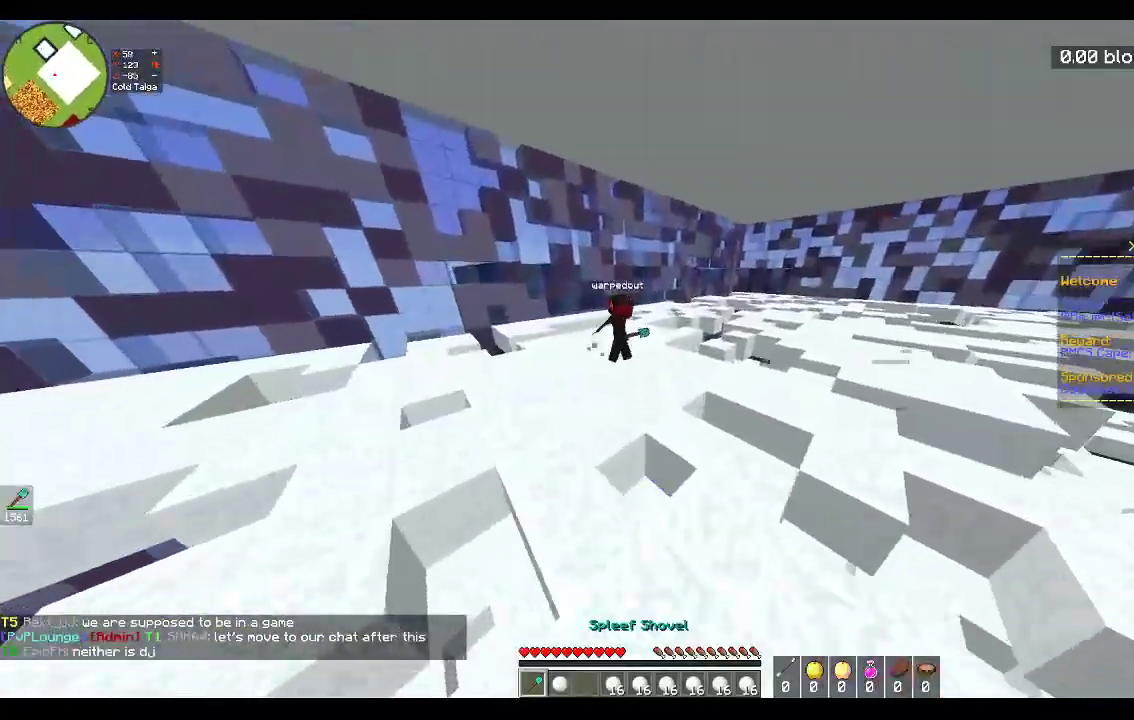
{"keys": ["w"], "mouse": [], "events": [[83, "space", "down"], [233, "a", "down"], [400, "a", "up"], [400, "space", "up"]]}
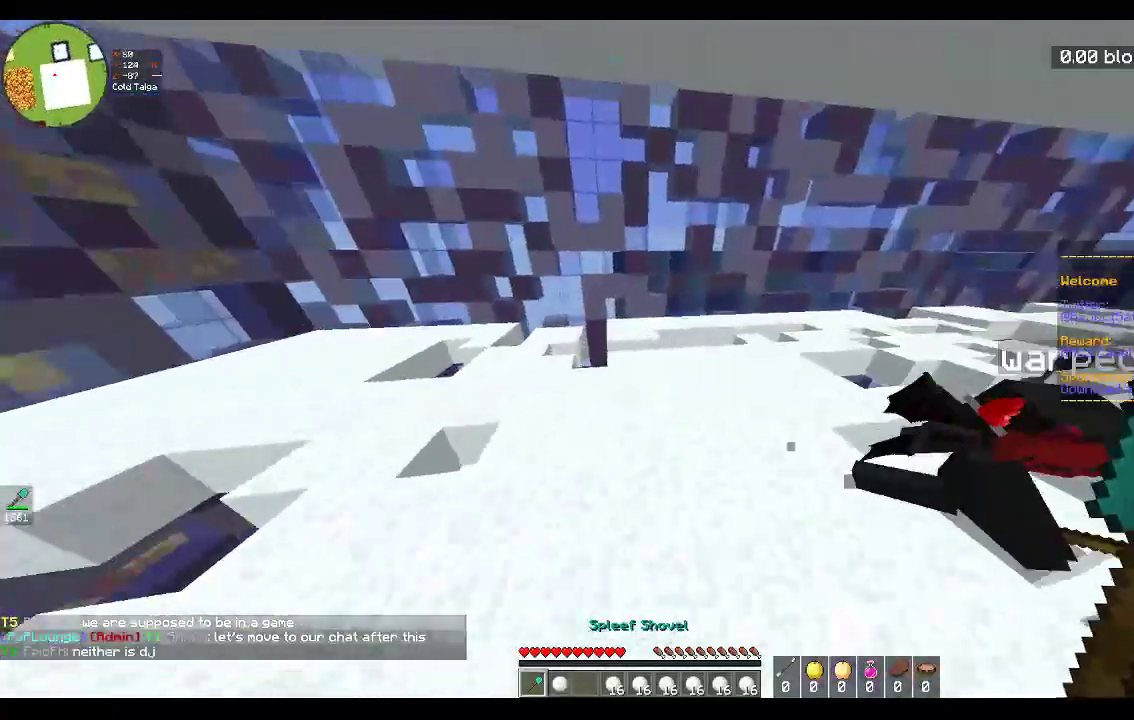
{"keys": ["space", "w"], "mouse": [], "events": [[133, "space", "down"]]}
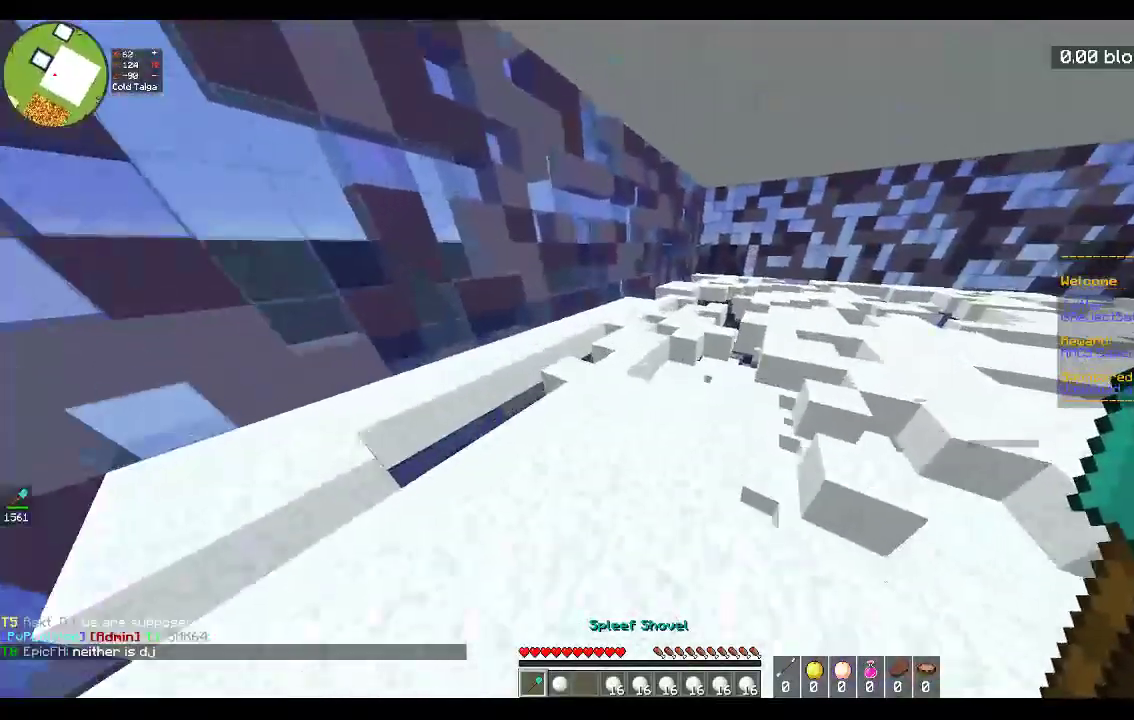
{"keys": ["space", "w"], "mouse": [], "events": [[150, "space", "up"], [217, "space", "down"]]}
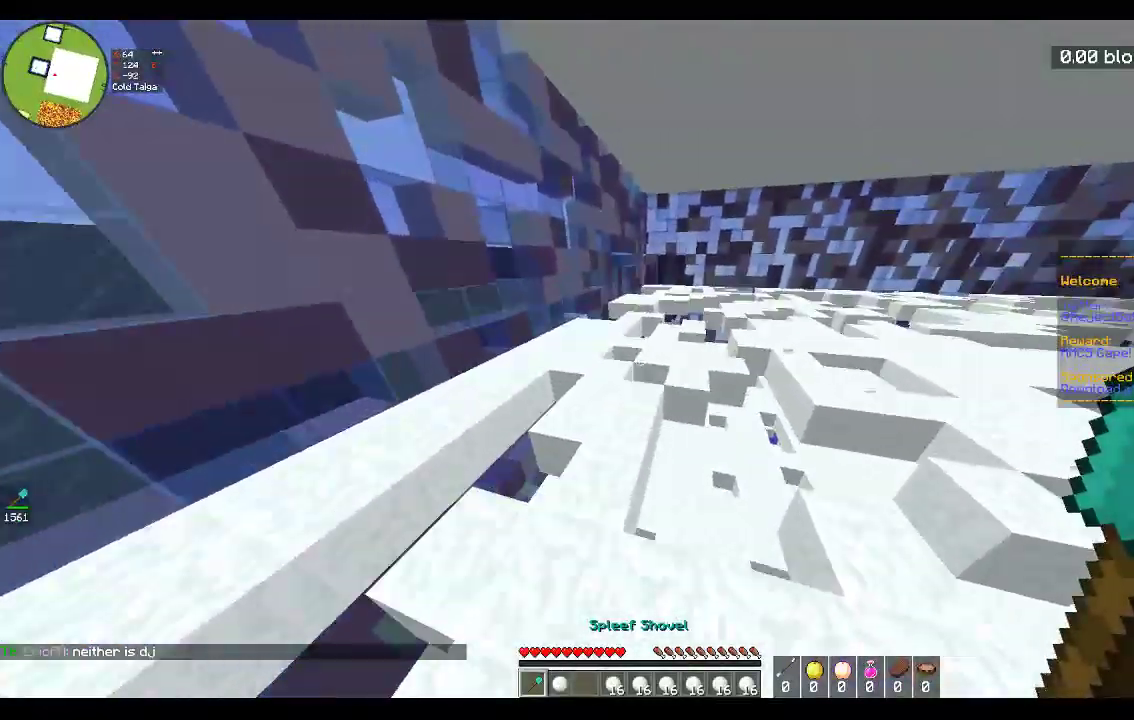
{"keys": ["space", "w"], "mouse": [], "events": [[183, "space", "up"], [367, "space", "down"]]}
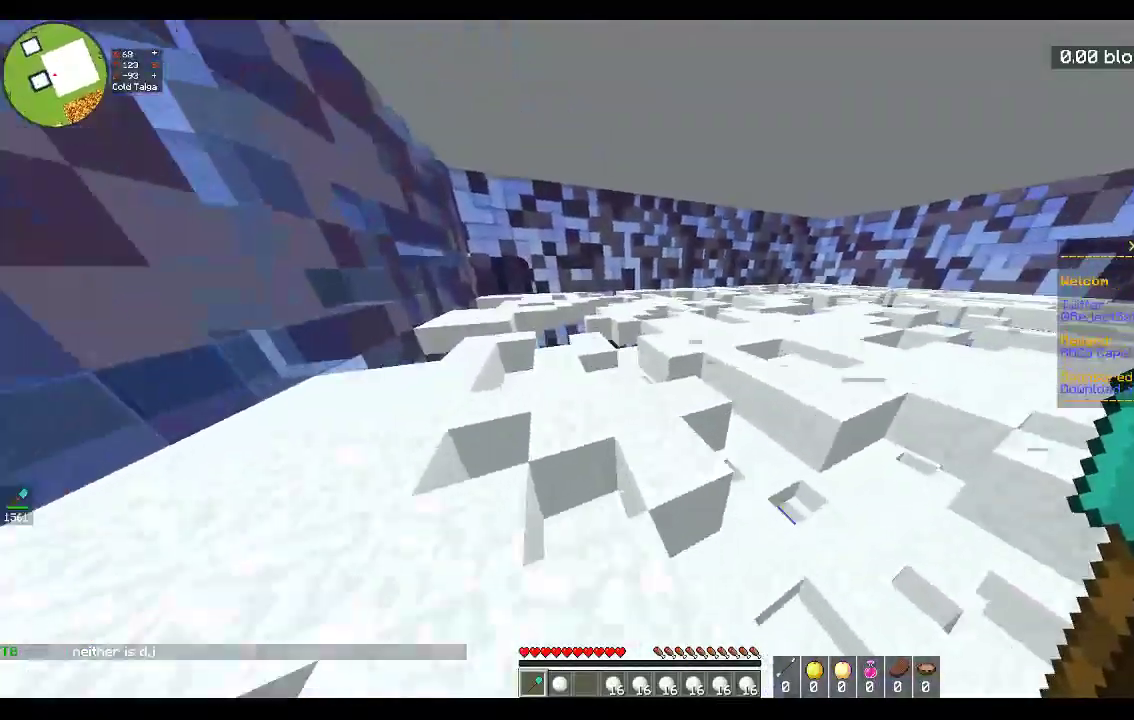
{"keys": ["w"], "mouse": [], "events": [[17, "a", "down"], [183, "d", "down"], [200, "space", "up"], [250, "a", "up"], [450, "d", "up"]]}
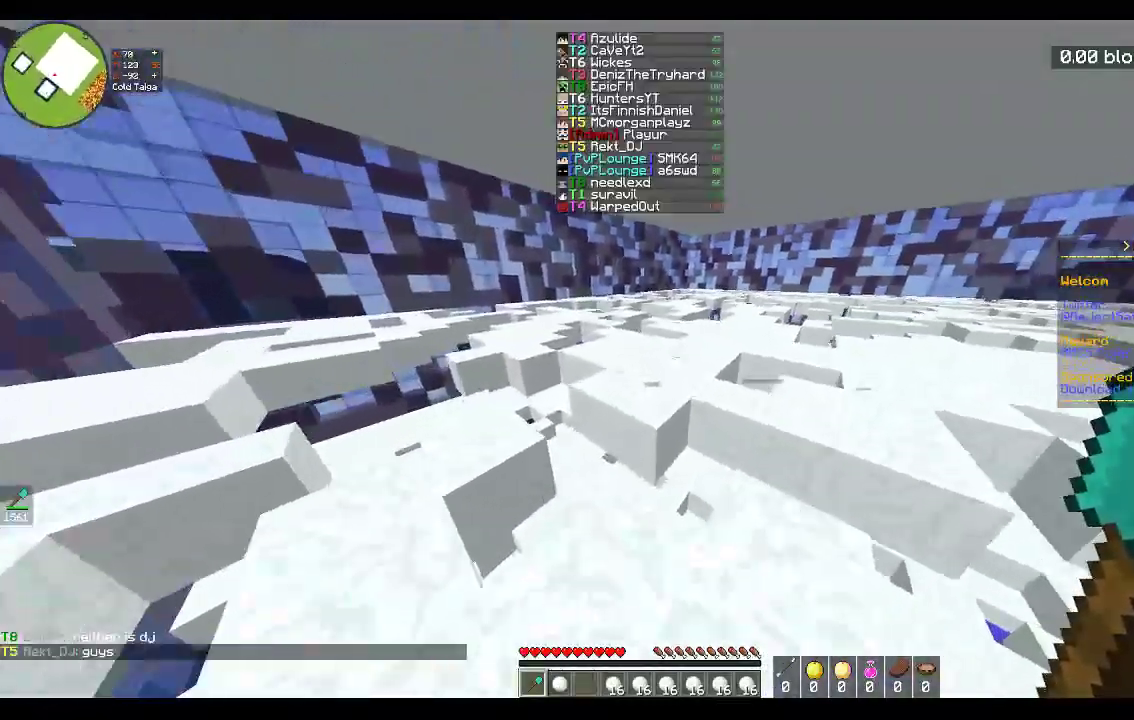
{"keys": ["w"], "mouse": [], "events": [[33, "space", "down"], [367, "space", "up"]]}